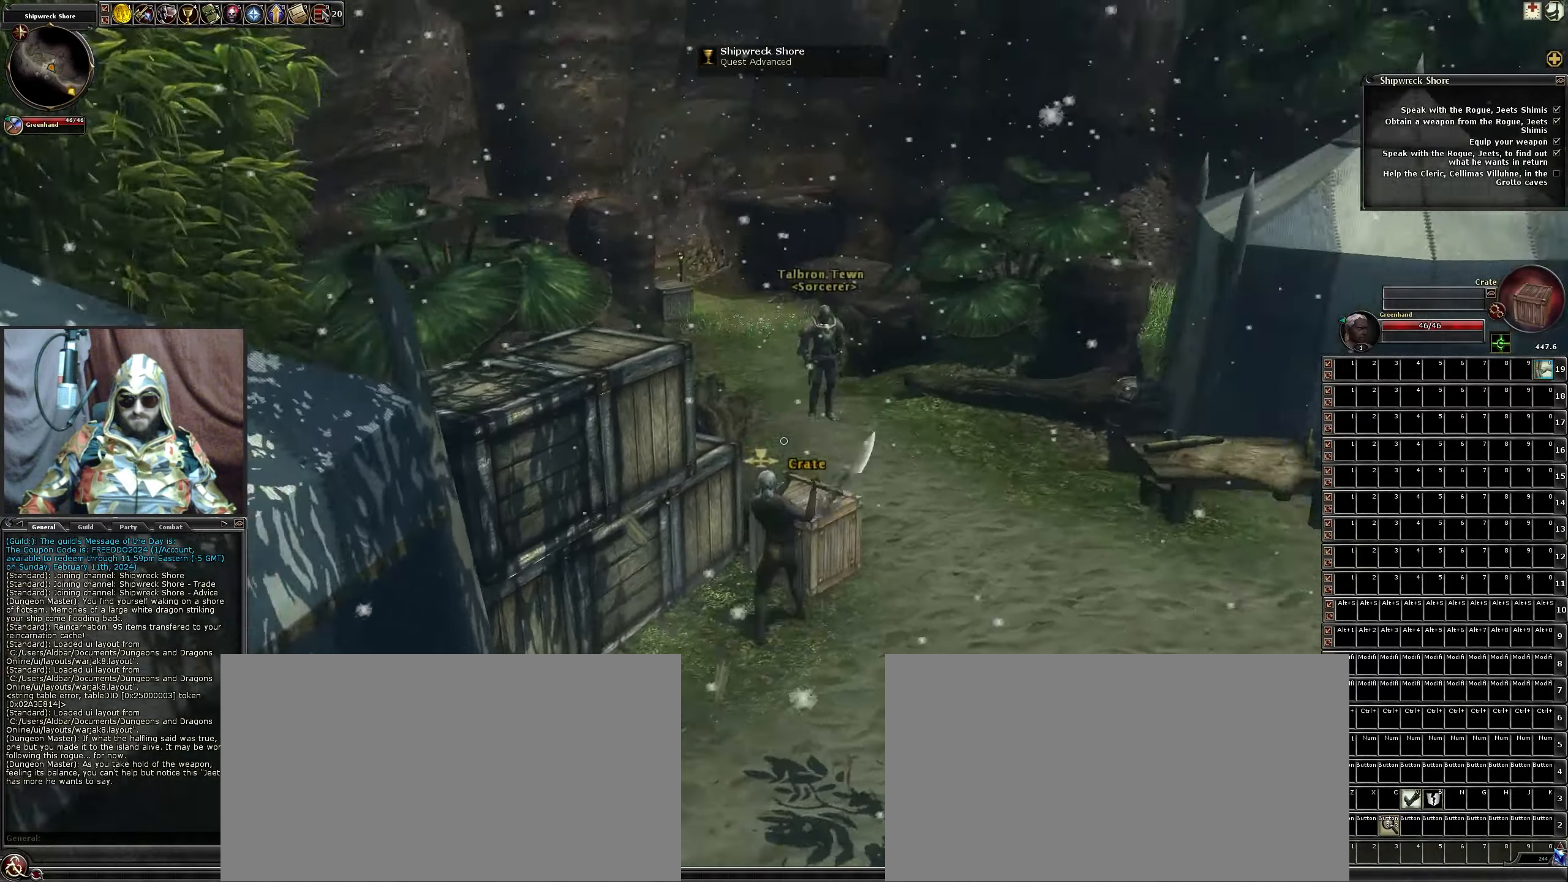
Gameplay with keyboard and mouse; each line is a JSON object with the keys and mouse buttons held at the frame after it. "events" lists presses ("down") and releases ("up") of ".", "/", "0", "1", "2", "3", "4", "5", "6", "7", "8", "9", "a", "alt_l", "alt_r", "b", "backslash", "backspace", "c", "caps_lock", "comma", "ctrl_l", "ctrl_r", "d", "down", "e", "equals", "escape", "f", "f1", "f10", "f11", "f12", "f2", "f3", "f4", "f5", "f6", "f7", "f8", "f9", "g", "h", "i", "j", "k", "l", "lbracket", "left", "m", "minus", "n", "num0", "num1", "num2", "num3", "num4", "num5", "num6", "num7", "num8", "num9", "o", "p", "q", "quote", "r", "rbracket", "return", "right", "s", "semicolon", "shift_l", "shift_r", "space", "super", "t", "tab", "tilde", "u", "up", "v", "w", "x", "y", "z", "mouse_left", "mouse_wheel" and "mouse_right" between this image and that frame as [ms after this image, input, new state], when the widget could be followed in between. "mouse_left", "mouse_wheel", "mouse_right" = the "left", "wheel", "right" buttons of the "mouse" list. No other keys are recorded. "wheel" means that the mouse wheel is clicked or scrolled. Not read: mouse_move.
{"keys": ["w"], "mouse": [], "events": [[100, "d", "down"], [100, "w", "down"], [433, "d", "up"], [483, "mouse_left", "up"]]}
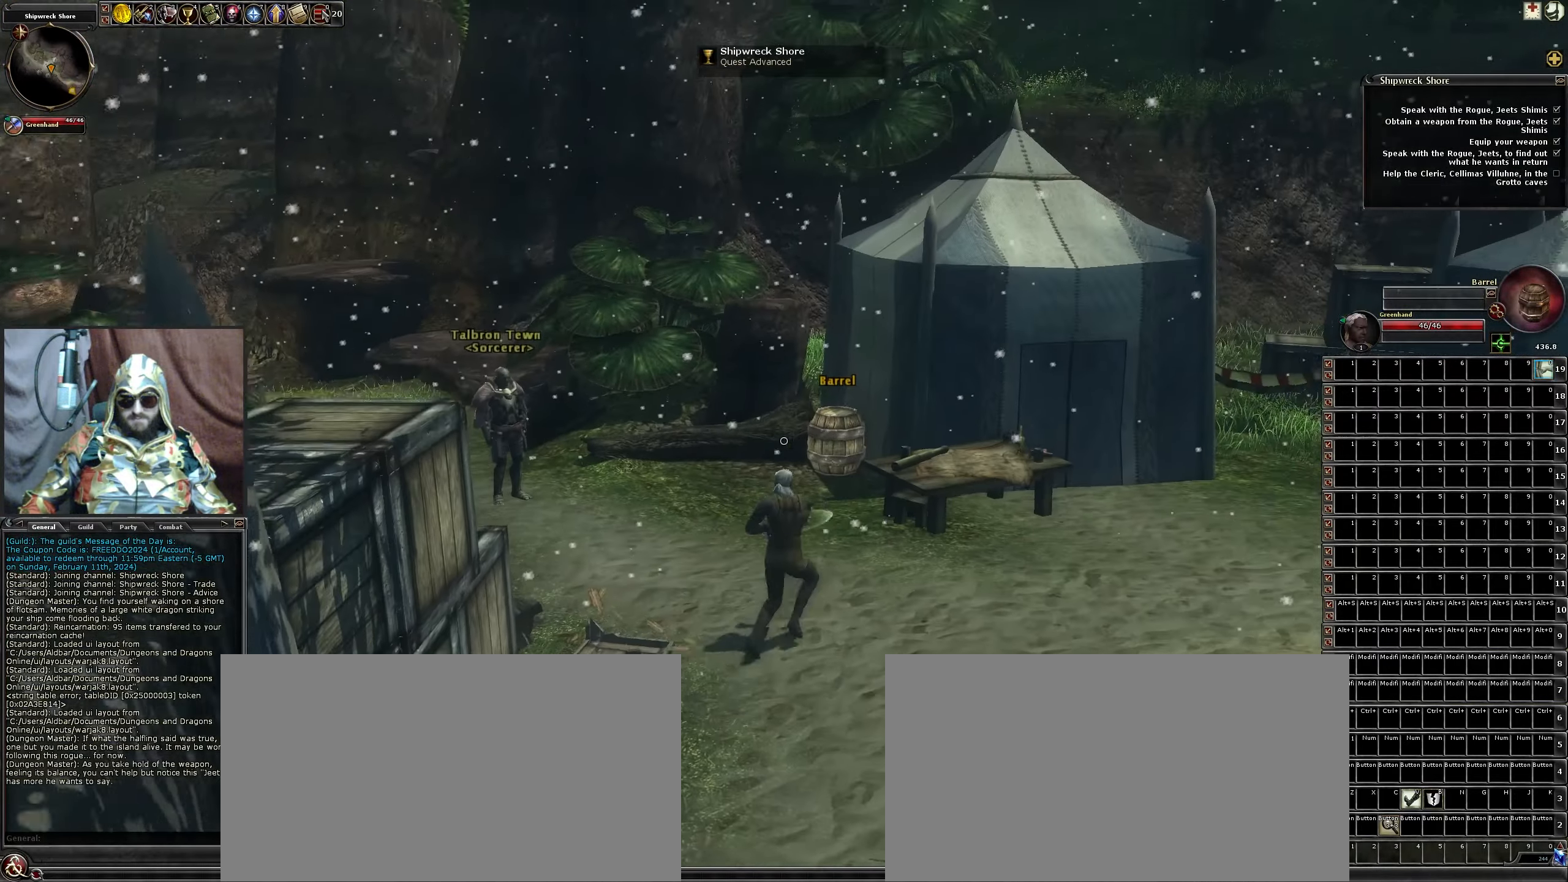
{"keys": ["a", "w"], "mouse": ["left"], "events": [[33, "mouse_left", "down"], [450, "a", "down"]]}
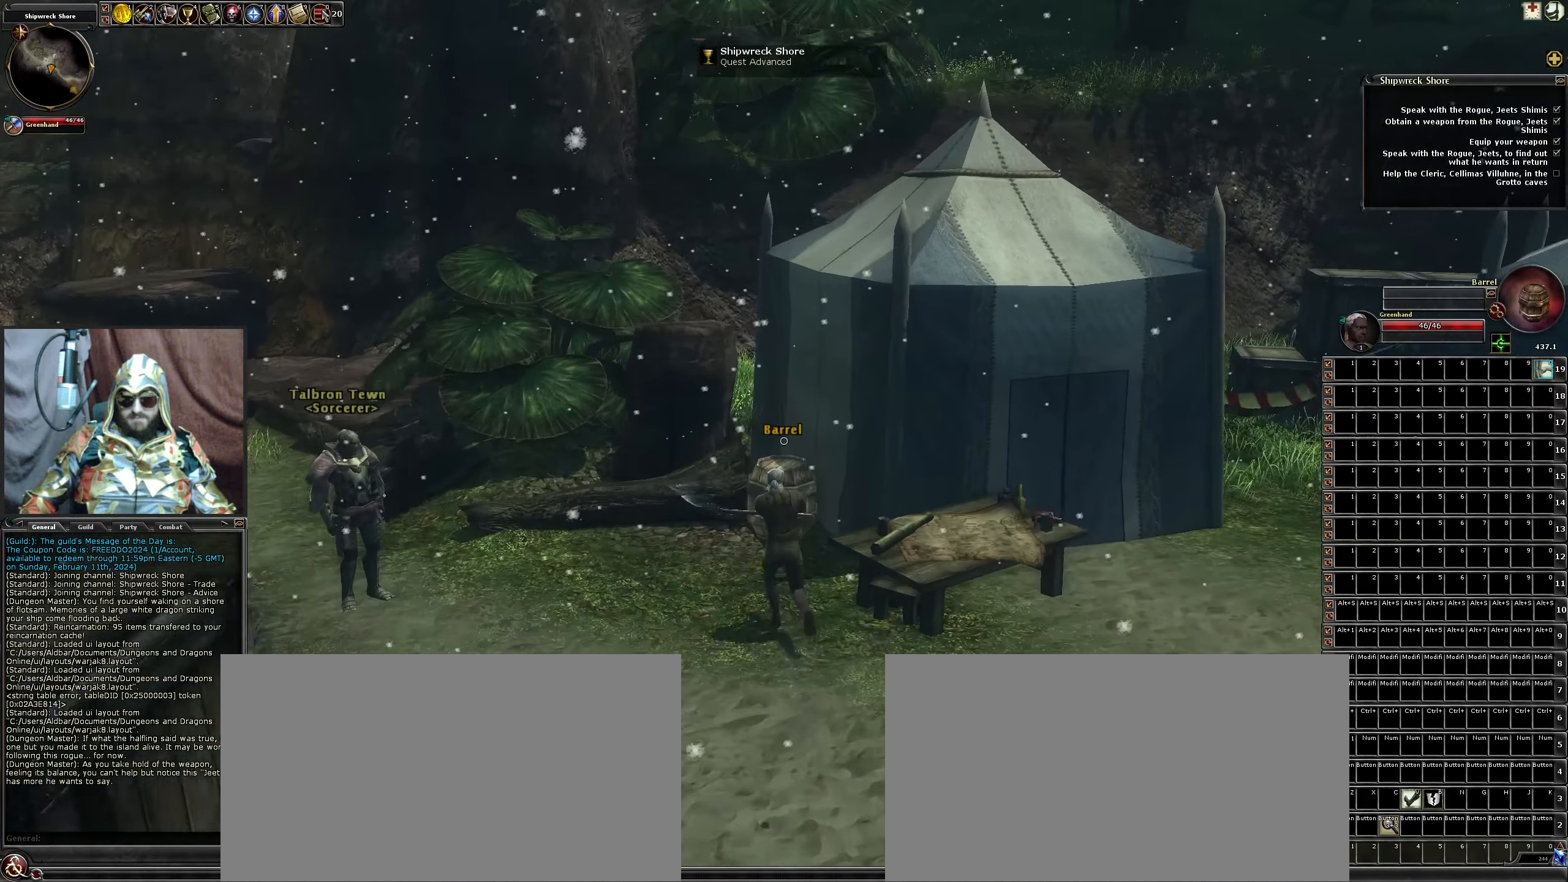
{"keys": [], "mouse": ["left"], "events": [[50, "w", "up"], [83, "a", "up"]]}
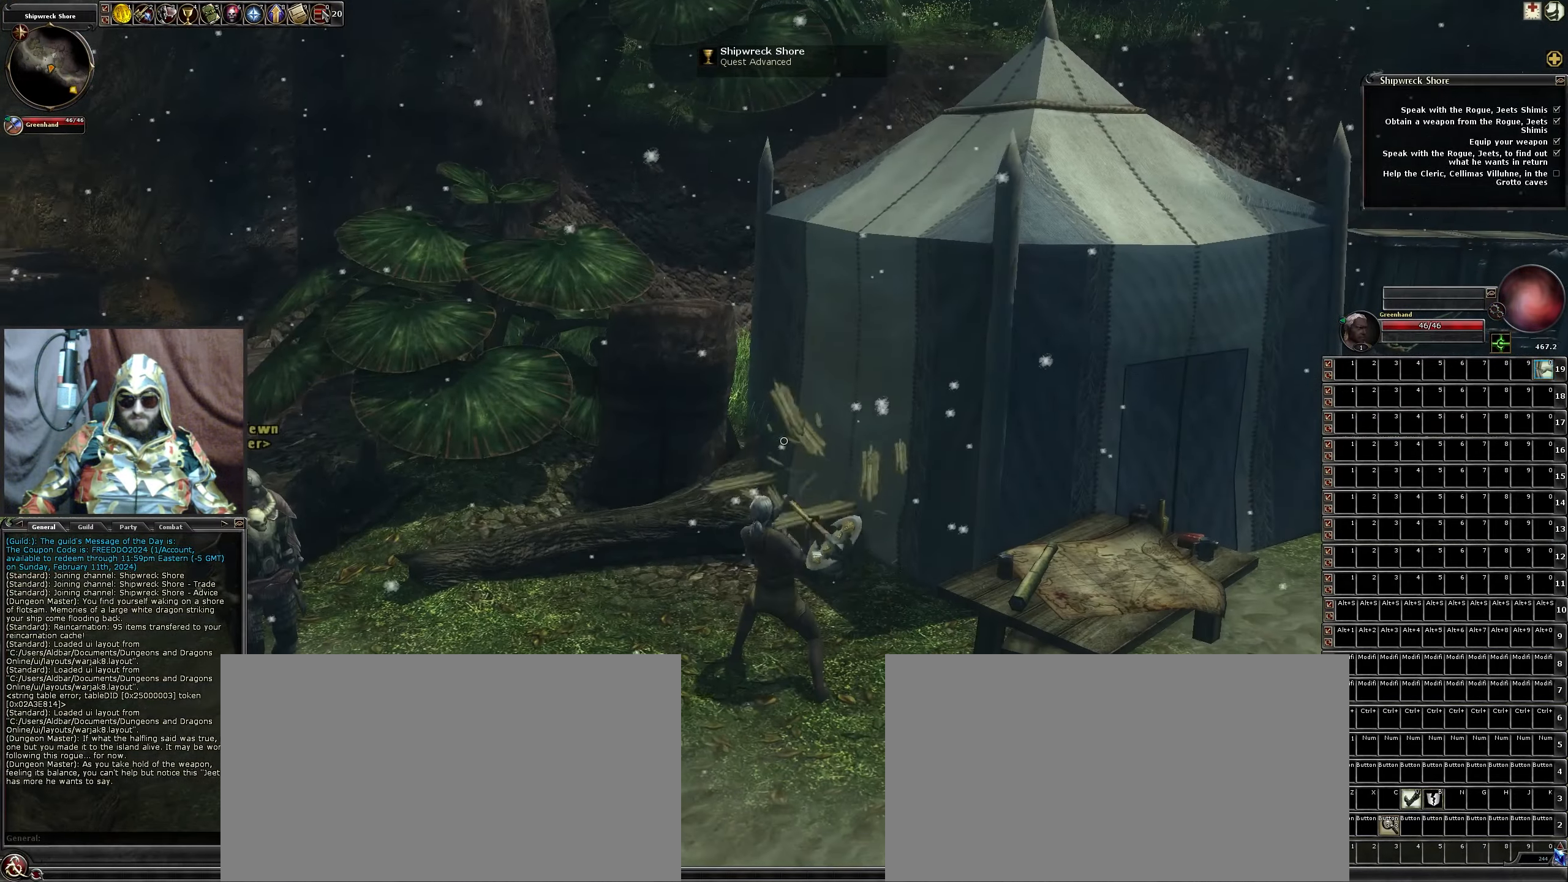
{"keys": ["w"], "mouse": [], "events": [[116, "s", "down"], [150, "a", "down"], [200, "s", "up"], [400, "mouse_left", "up"], [433, "w", "down"], [483, "a", "up"]]}
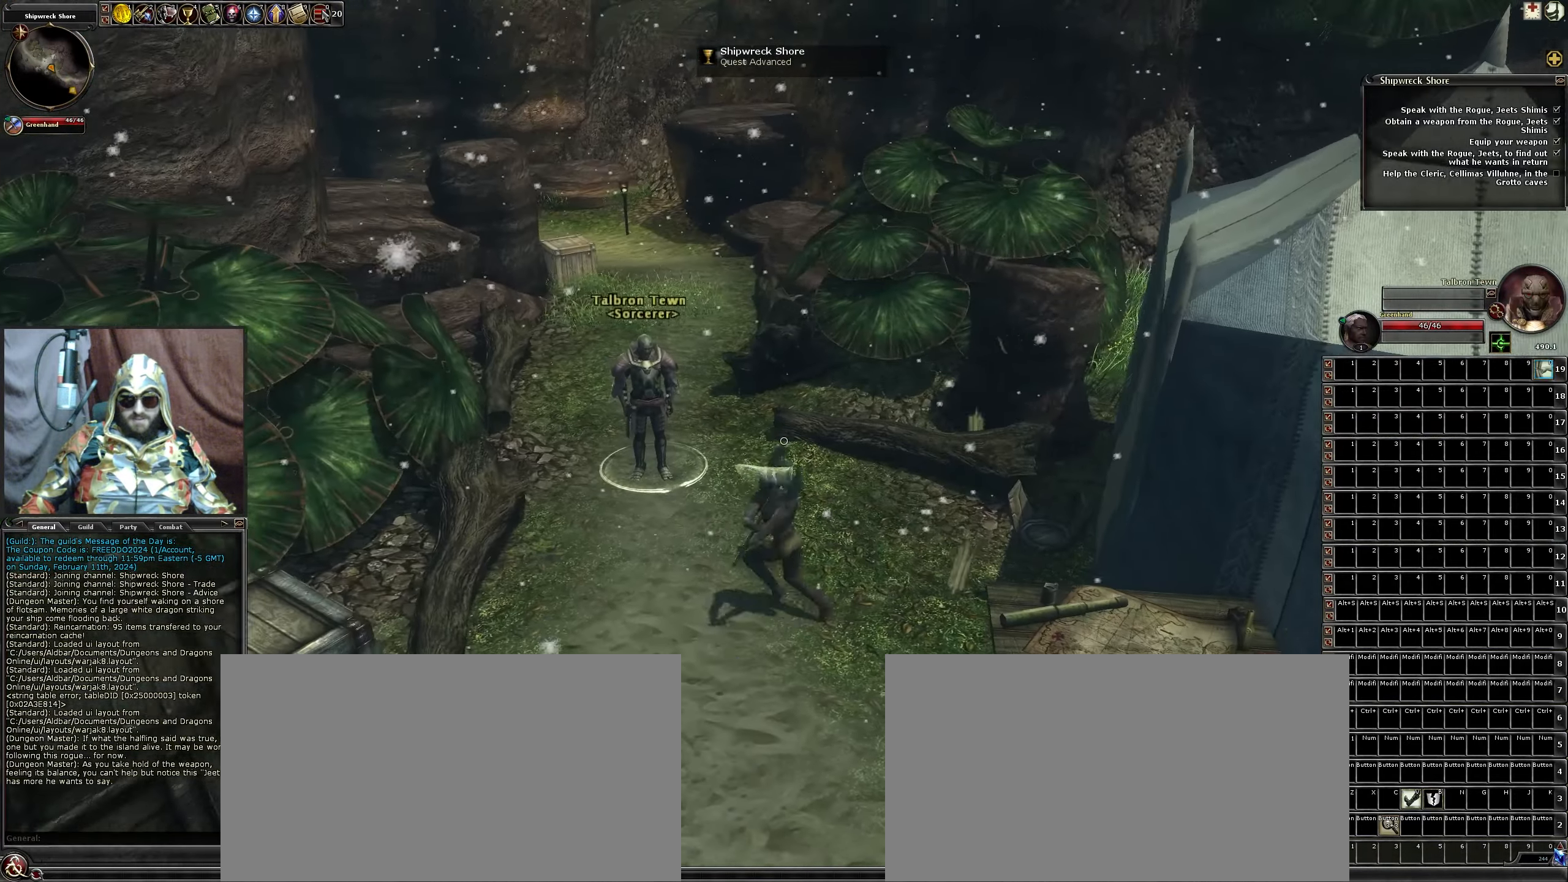
{"keys": [], "mouse": [], "events": [[266, "w", "up"], [366, "f", "down"], [450, "f", "up"]]}
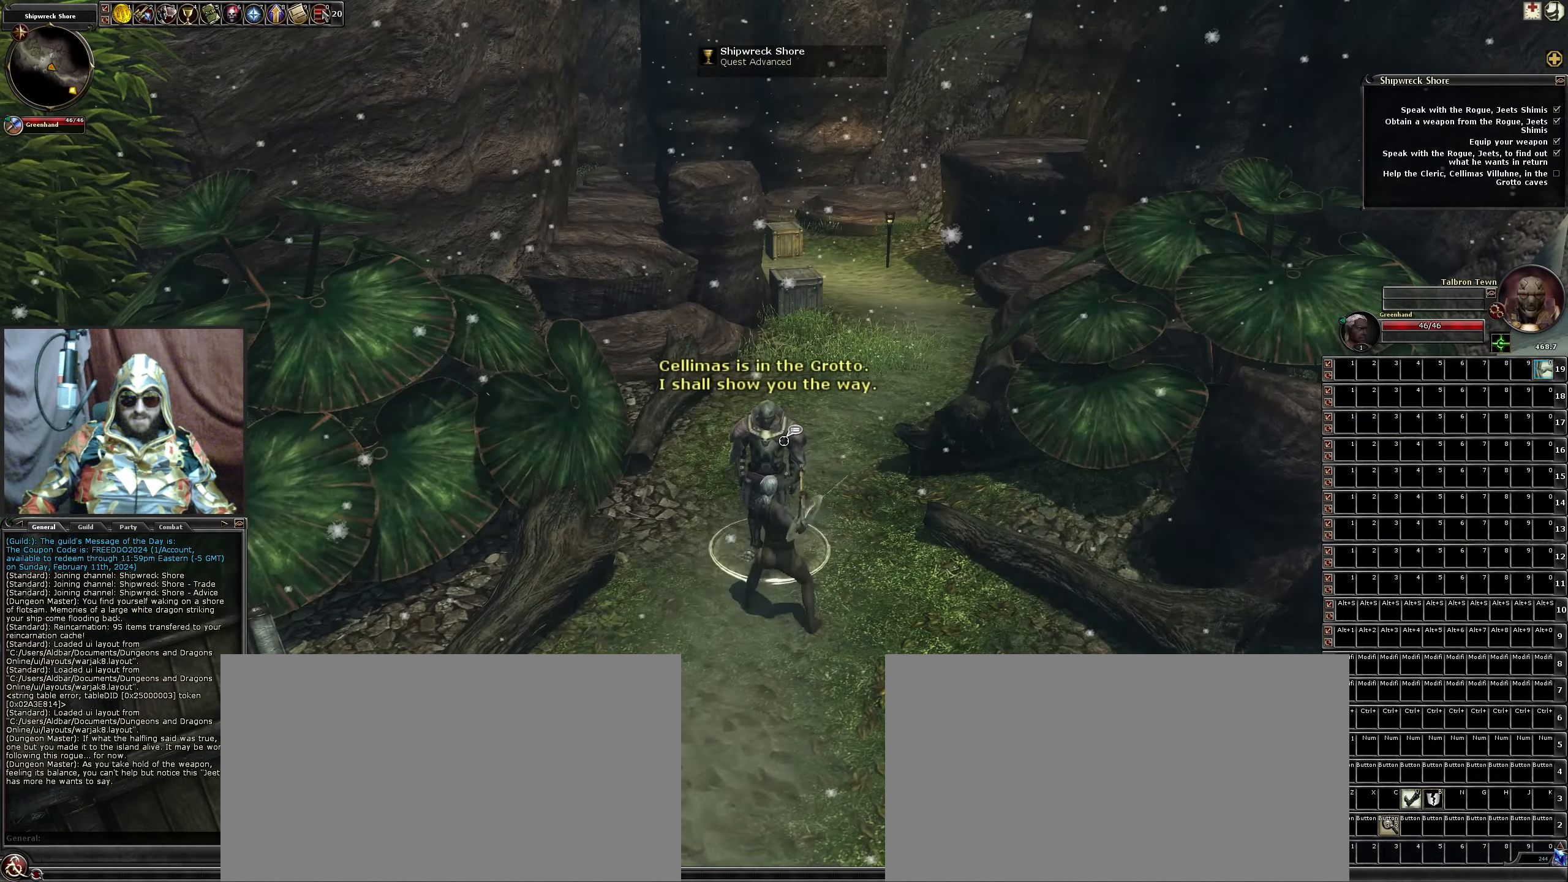
{"keys": [], "mouse": [], "events": [[100, "r", "down"], [183, "r", "up"], [283, "r", "down"], [366, "r", "up"]]}
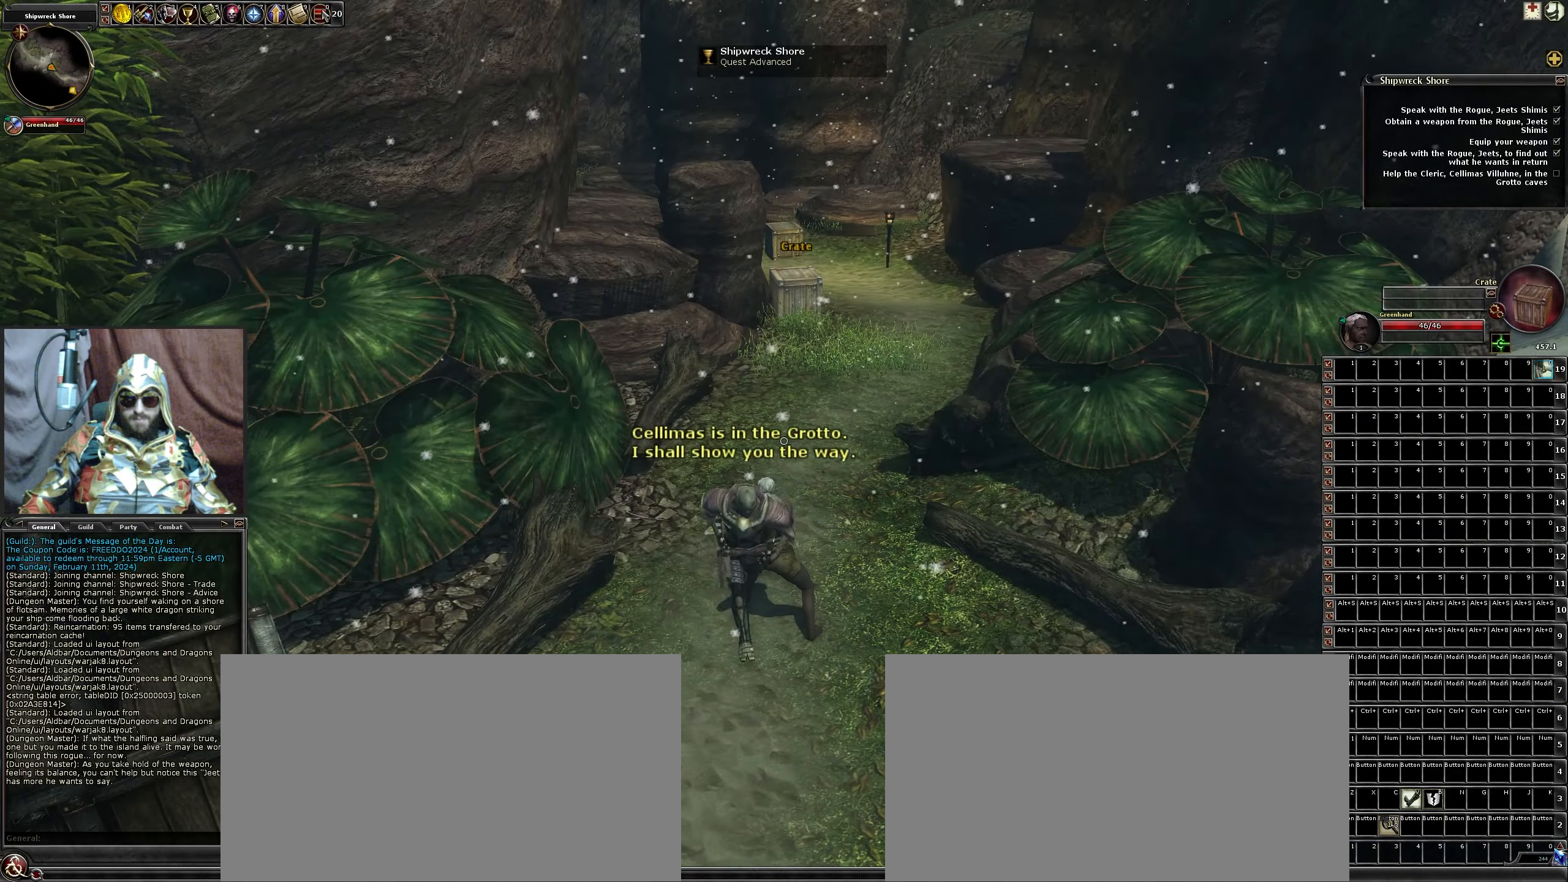
{"keys": [], "mouse": [], "events": [[16, "r", "down"], [66, "r", "up"]]}
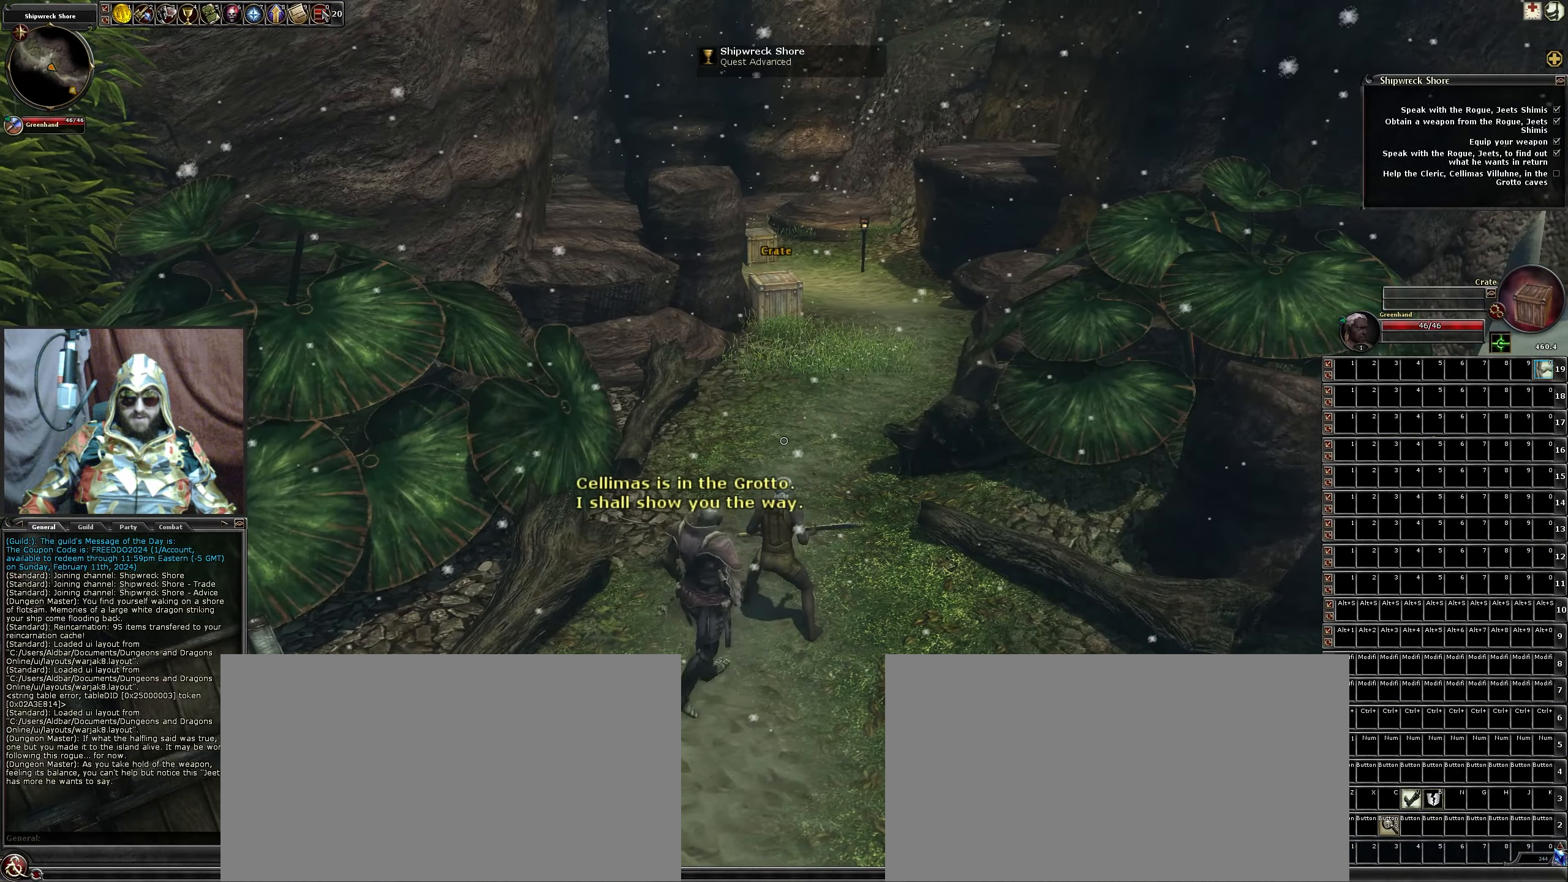
{"keys": ["w"], "mouse": [], "events": [[216, "w", "down"], [366, "d", "down"], [500, "d", "up"]]}
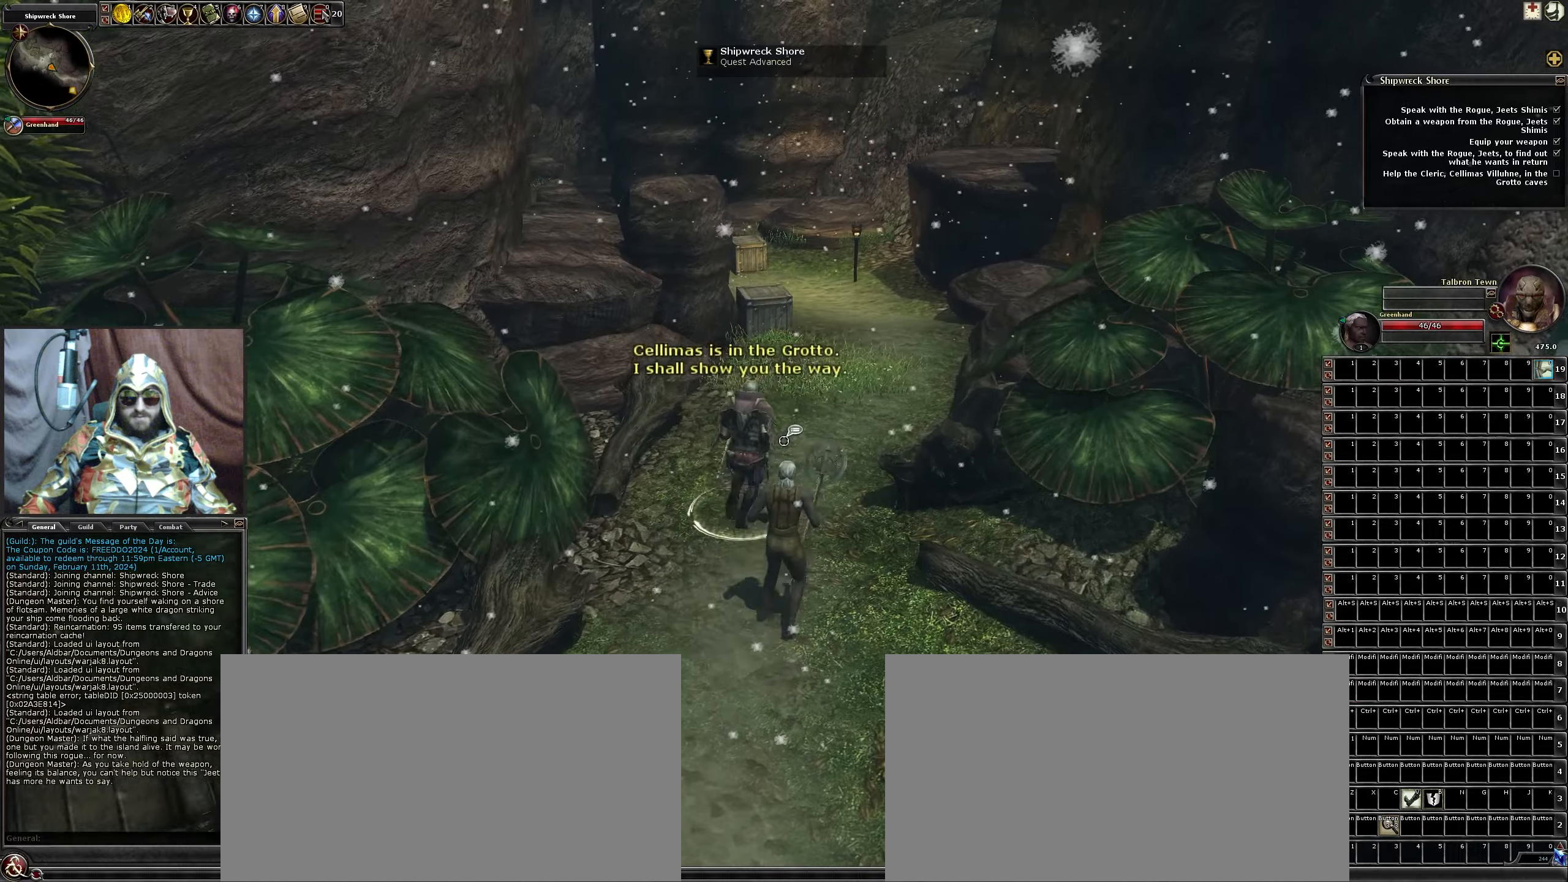
{"keys": ["w"], "mouse": [], "events": []}
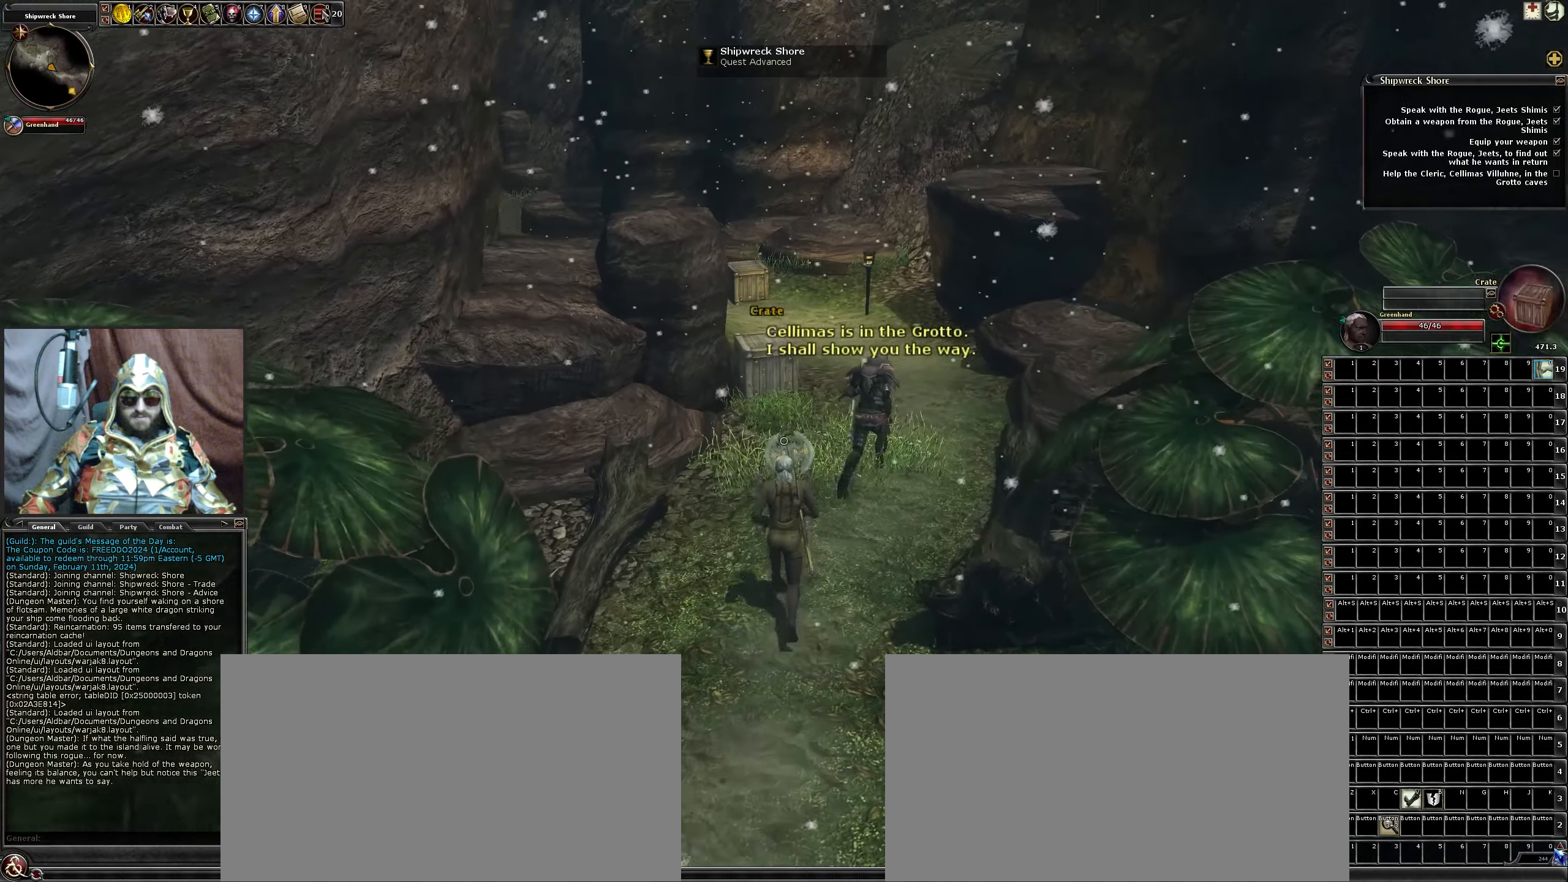
{"keys": ["w"], "mouse": ["left"], "events": [[250, "mouse_left", "down"]]}
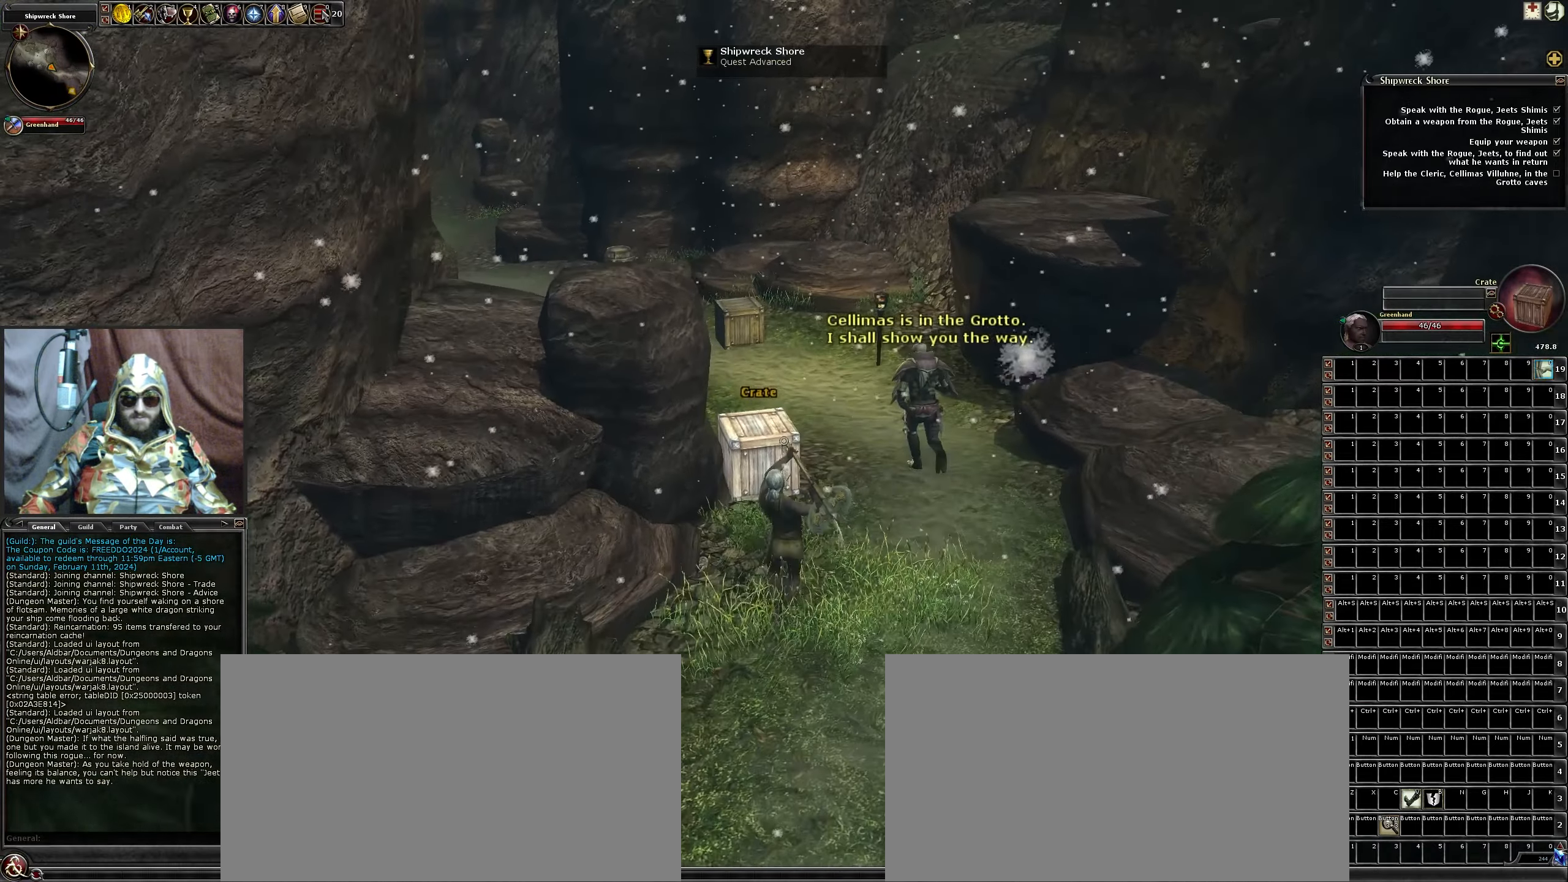
{"keys": ["w"], "mouse": ["left"], "events": [[67, "a", "down"], [133, "a", "up"], [217, "d", "down"], [400, "d", "up"]]}
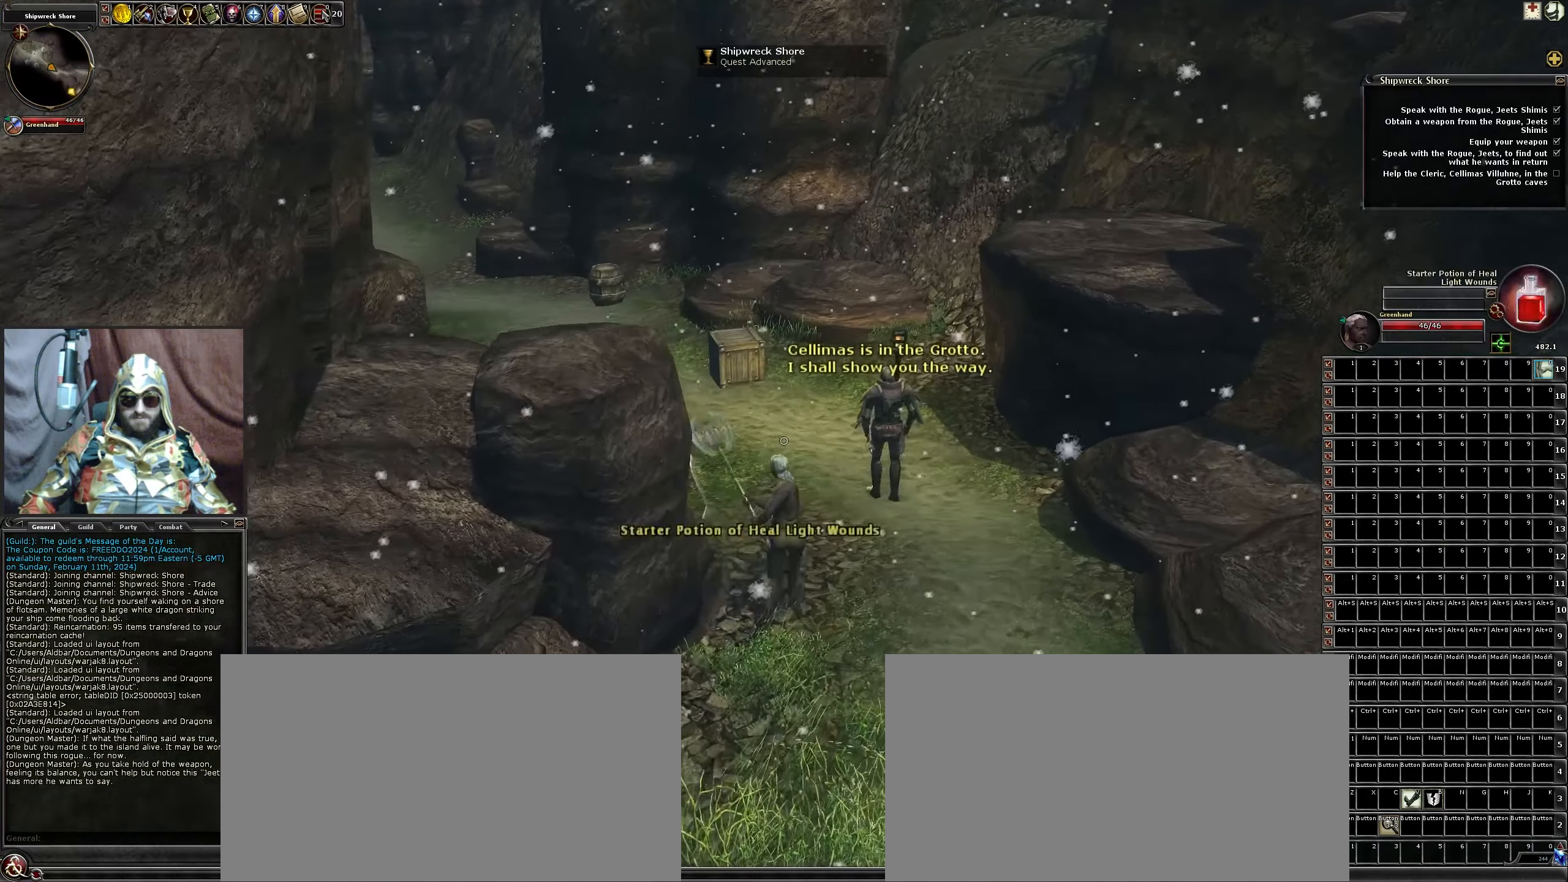
{"keys": ["w"], "mouse": ["left"], "events": []}
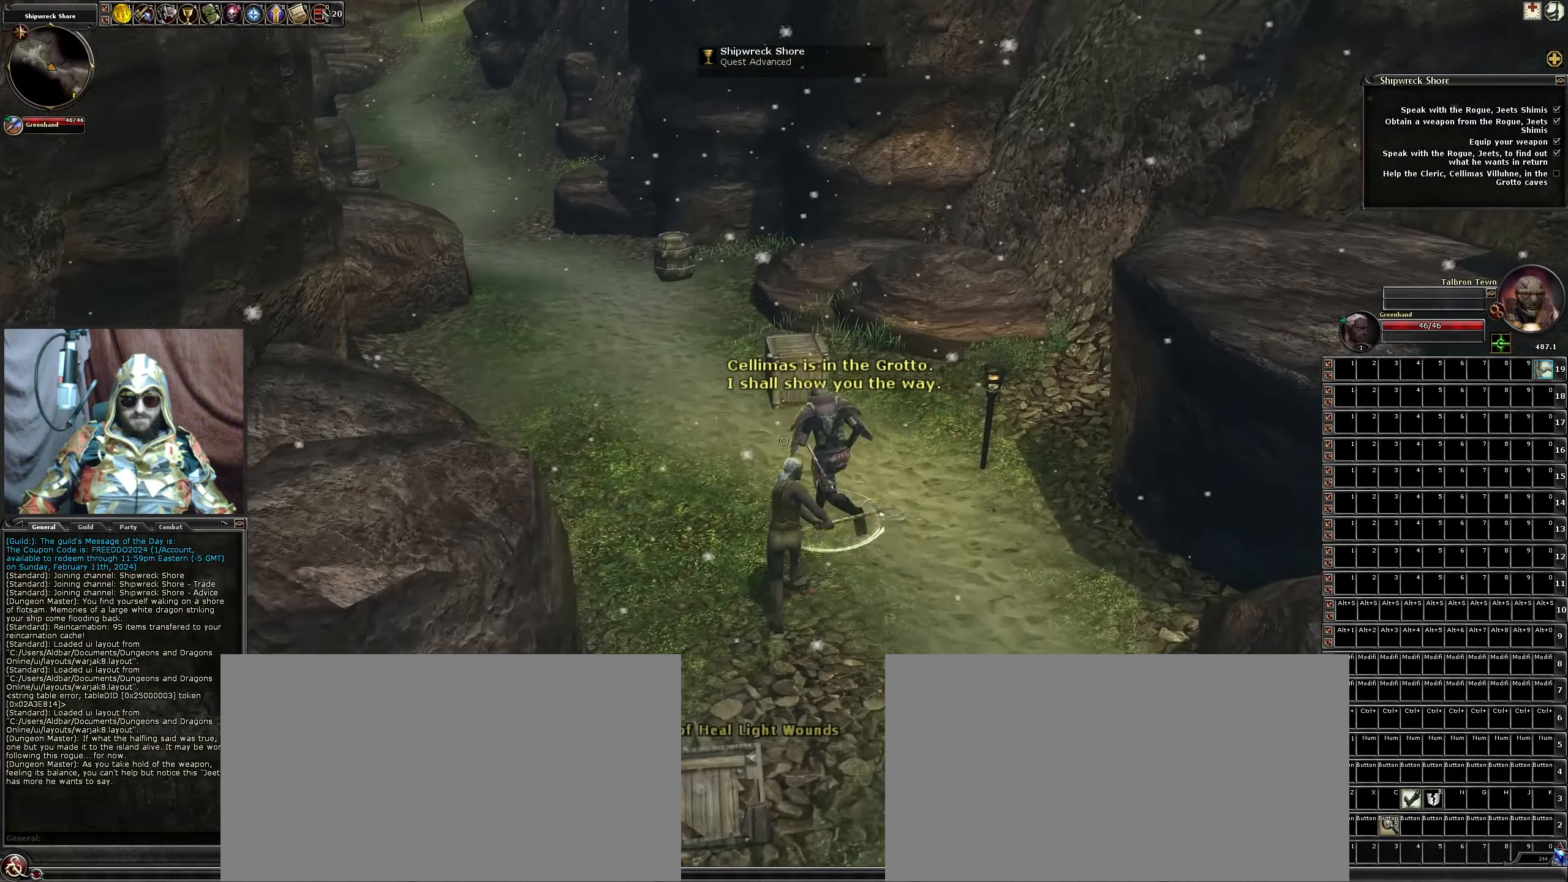
{"keys": ["w"], "mouse": ["left"], "events": [[283, "d", "down"], [433, "d", "up"]]}
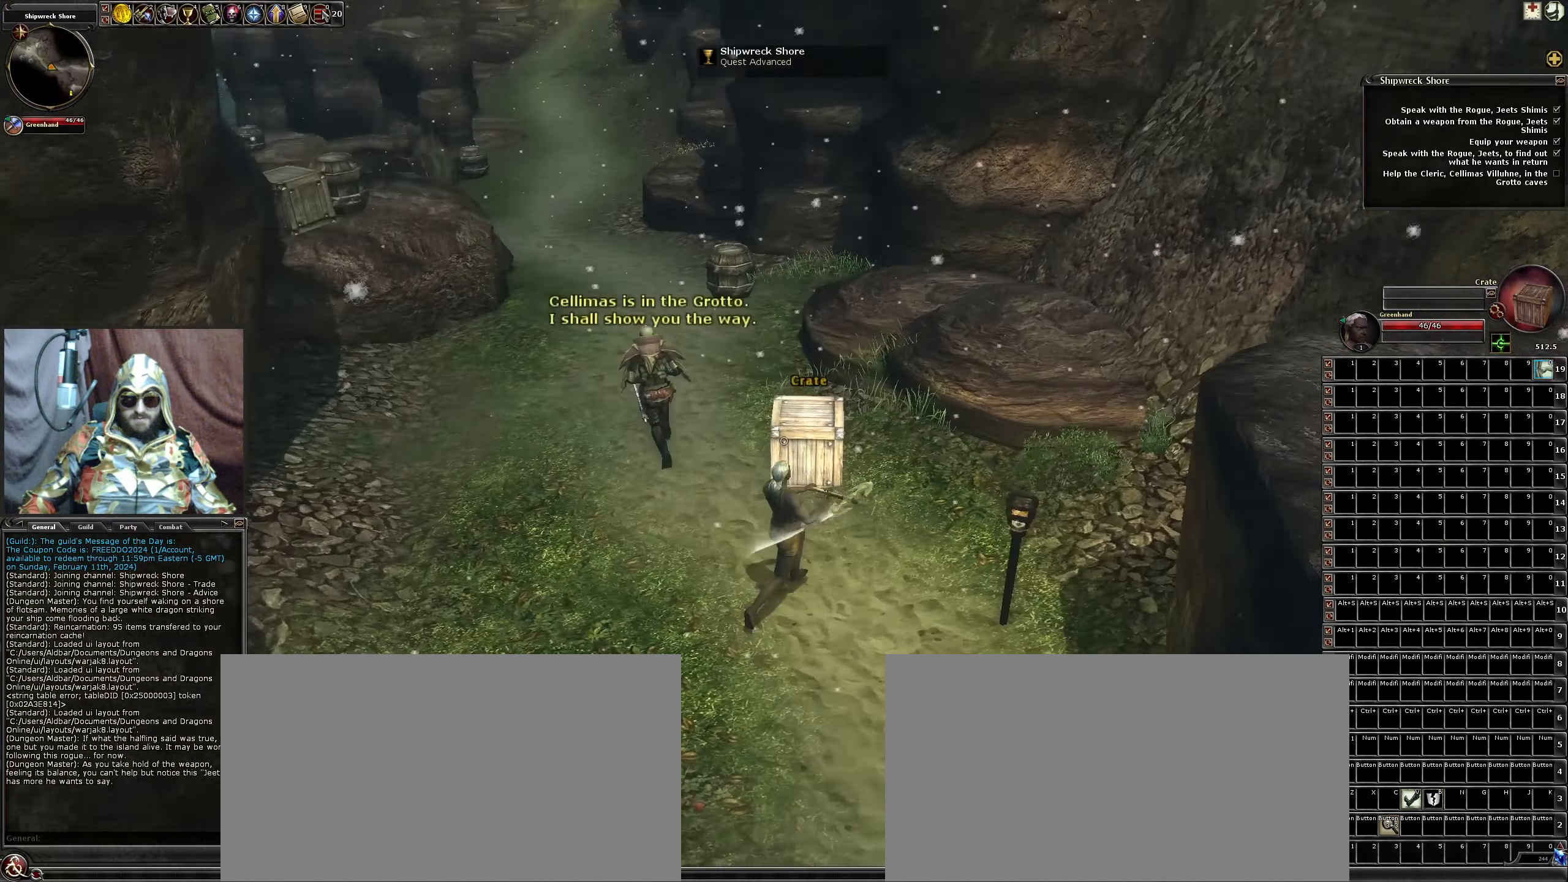
{"keys": ["w"], "mouse": ["left"], "events": [[167, "w", "up"], [300, "a", "down"], [450, "a", "up"], [450, "w", "down"]]}
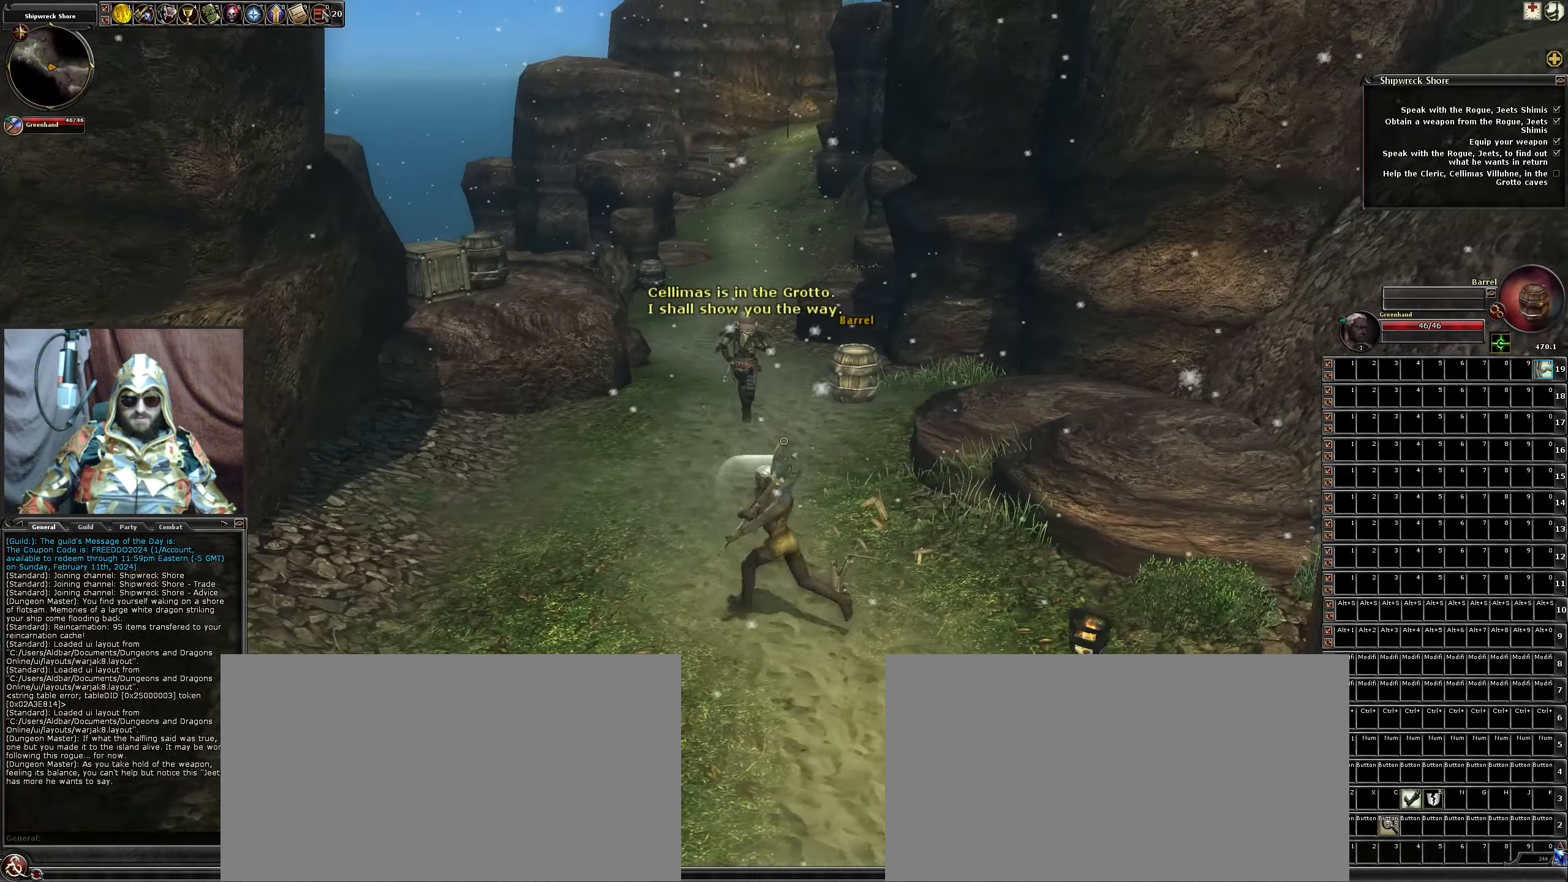
{"keys": ["w"], "mouse": [], "events": [[183, "mouse_left", "up"]]}
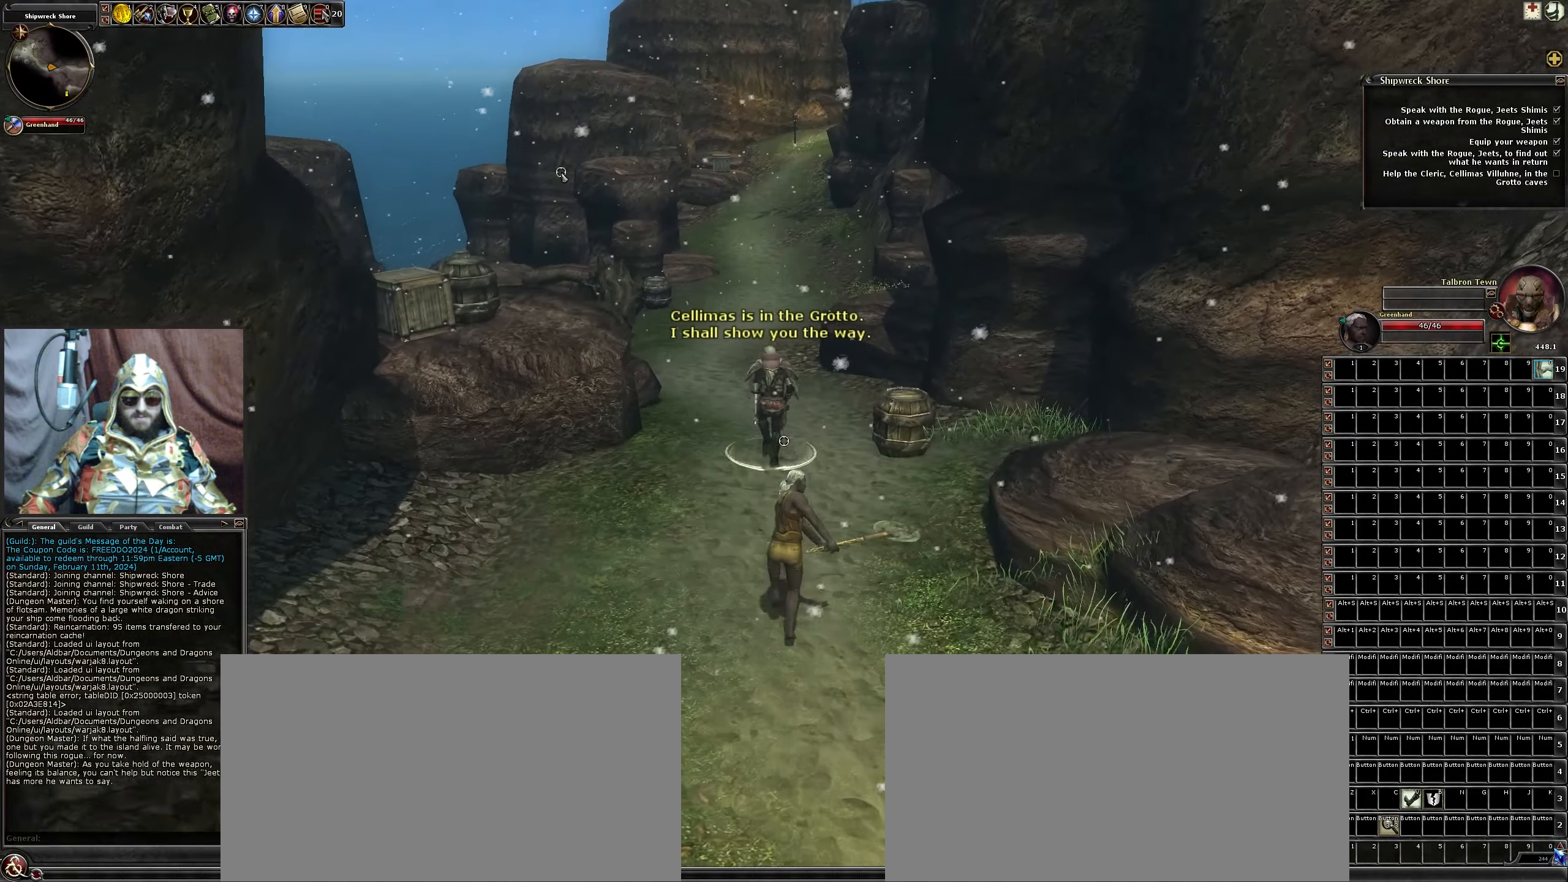
{"keys": [], "mouse": [], "events": [[17, "mouse_wheel", "down"], [100, "w", "up"], [150, "mouse_wheel", "up"]]}
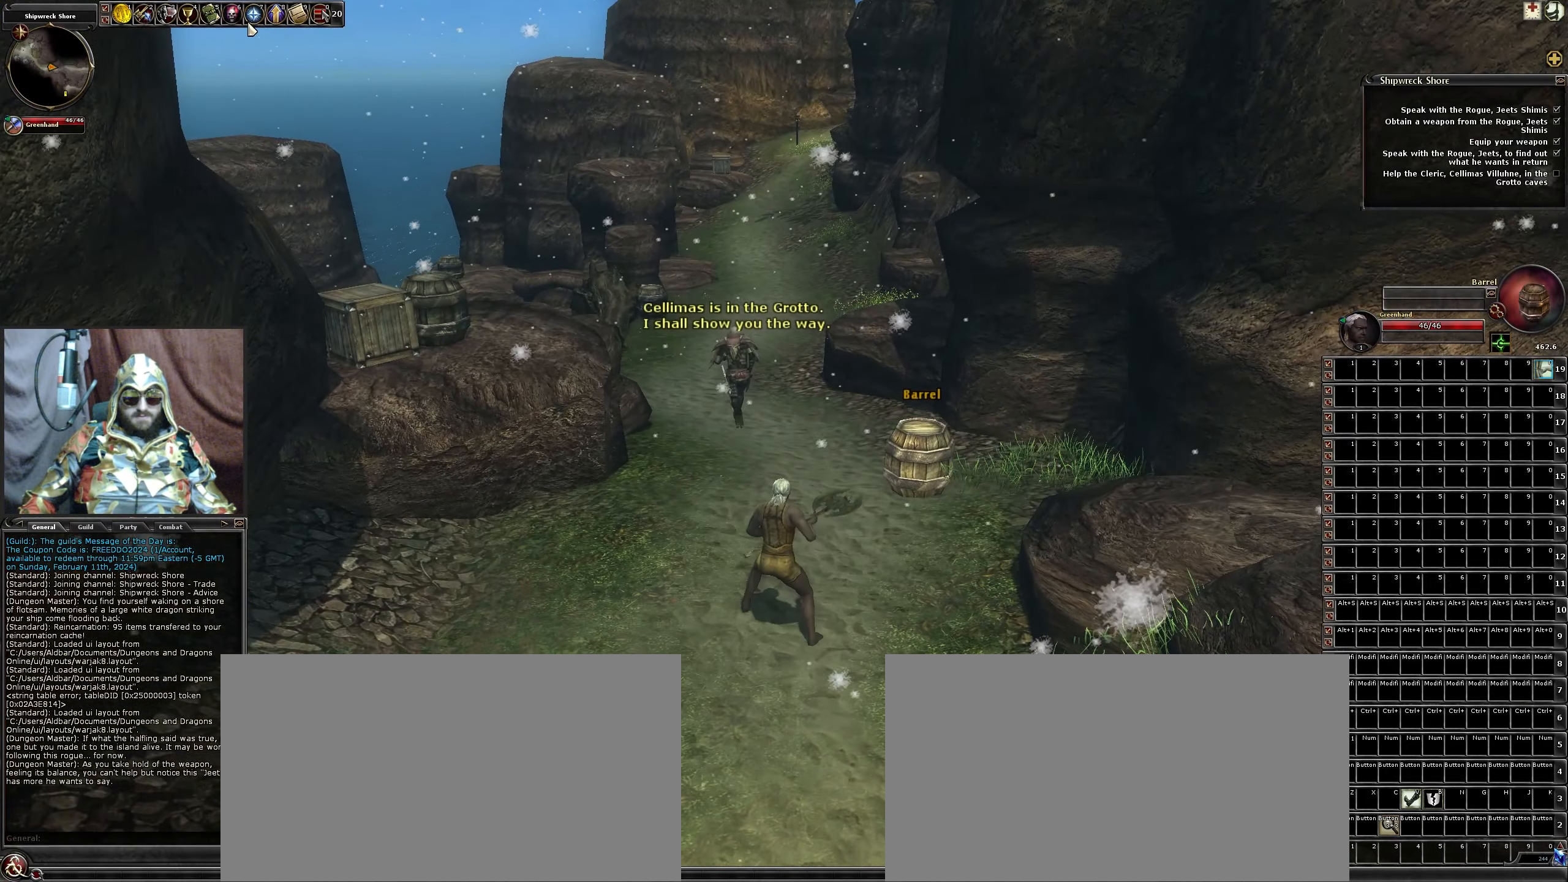
{"keys": [], "mouse": ["left"], "events": [[500, "mouse_left", "down"]]}
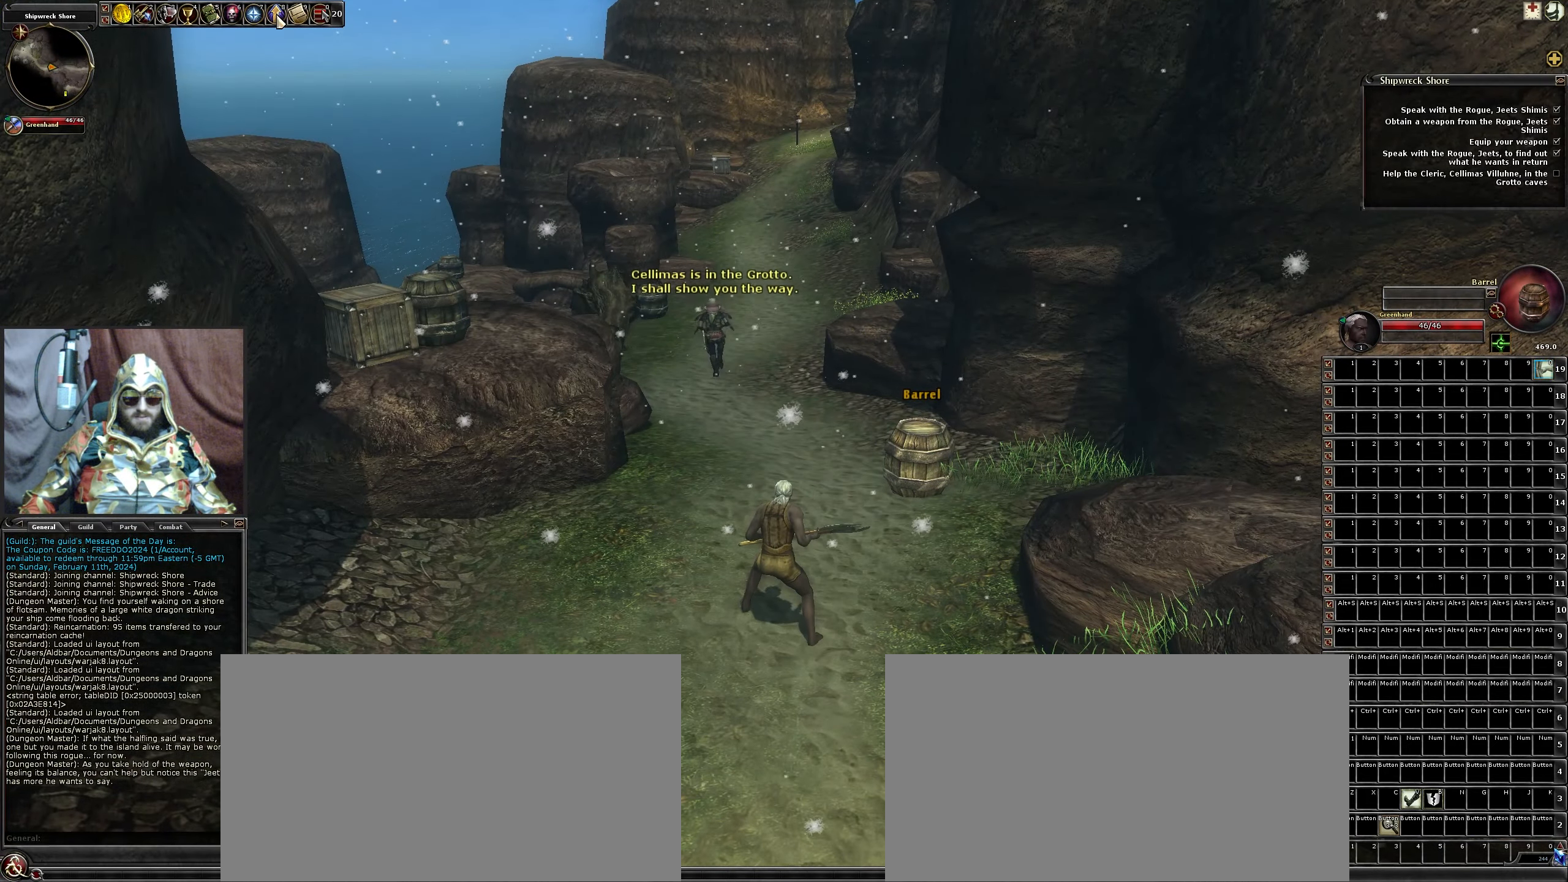
{"keys": [], "mouse": [], "events": [[100, "mouse_left", "up"]]}
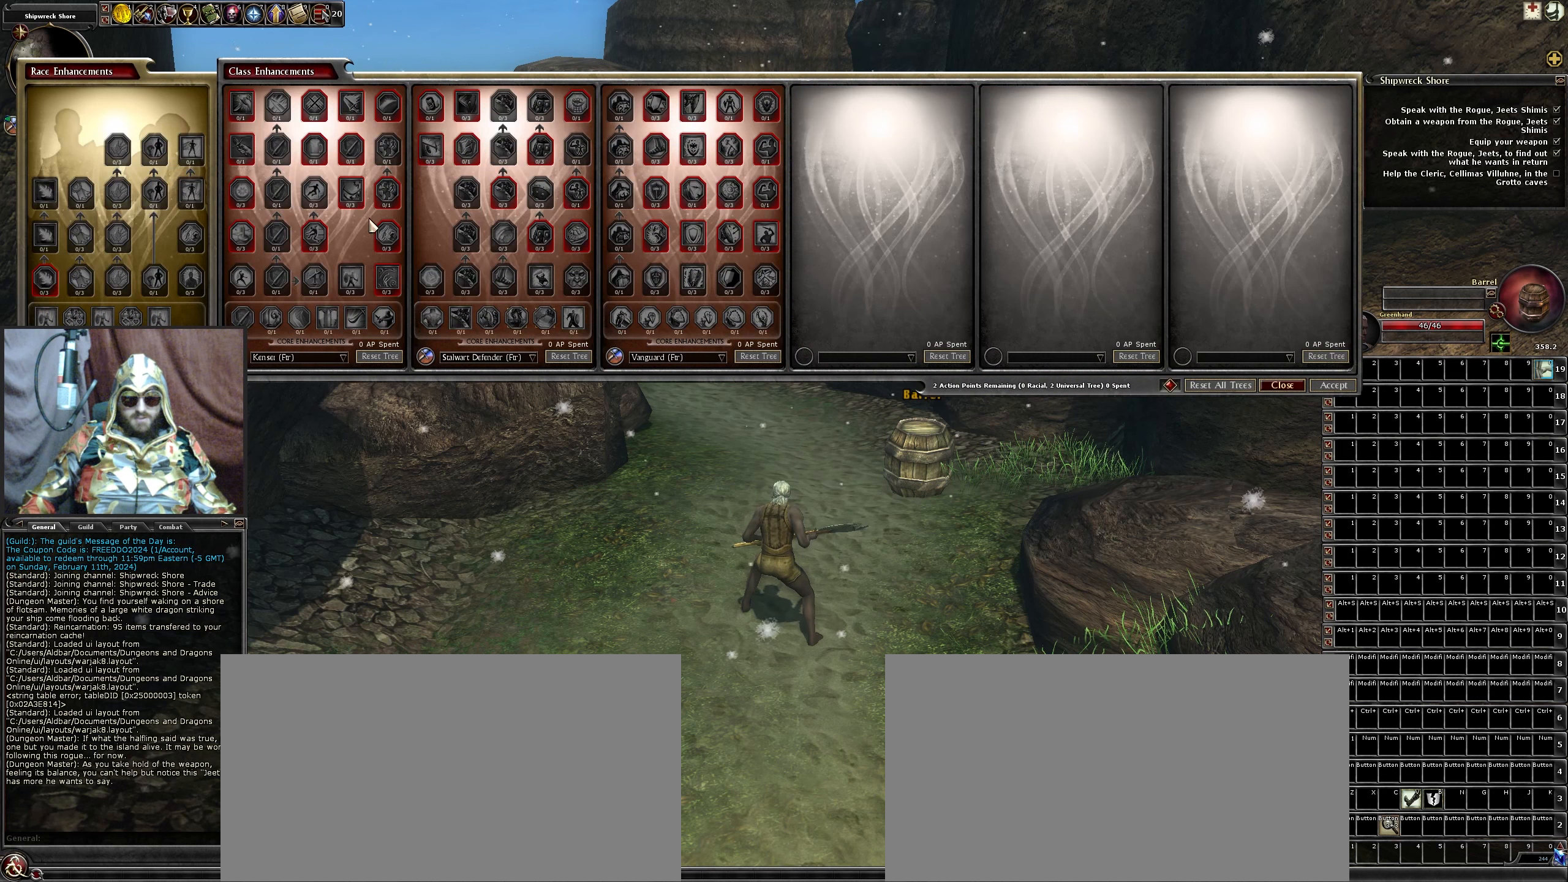
{"keys": [], "mouse": [], "events": []}
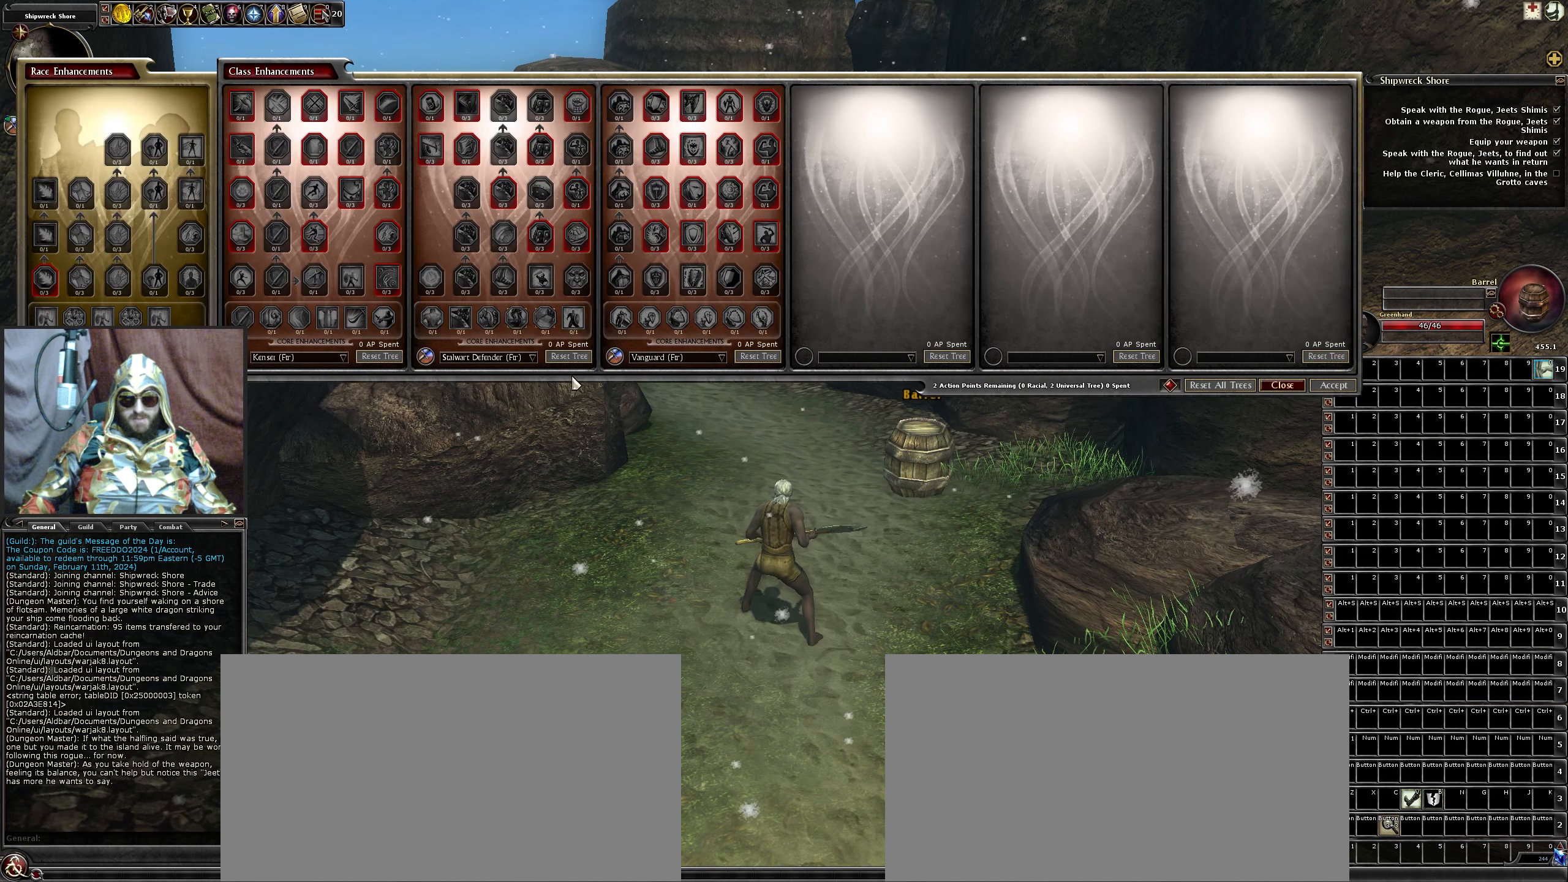
{"keys": [], "mouse": [], "events": []}
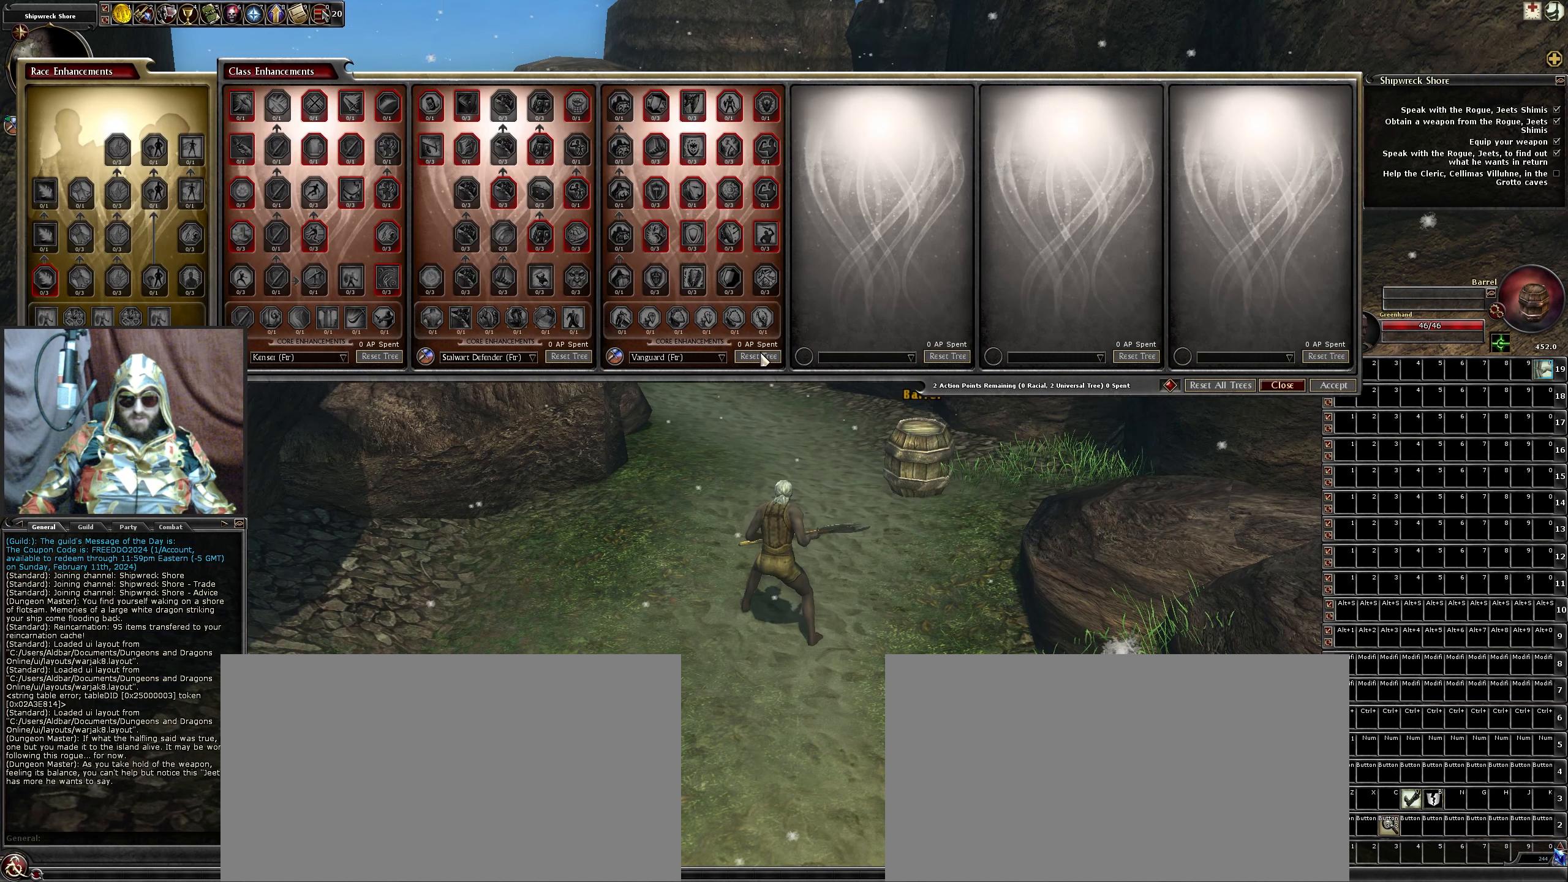
{"keys": [], "mouse": [], "events": []}
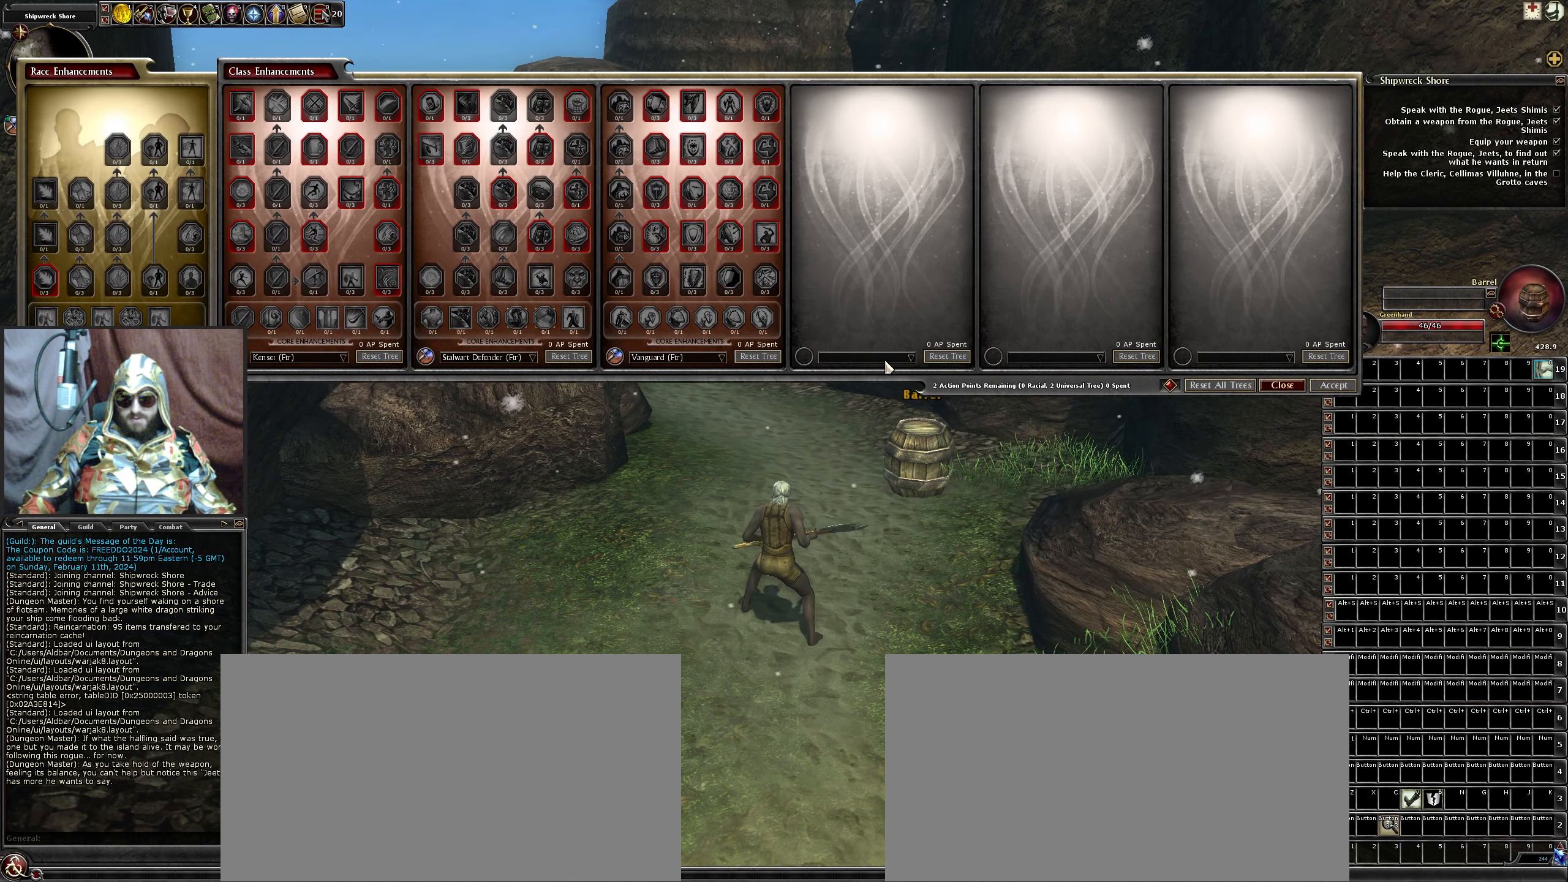
{"keys": [], "mouse": [], "events": [[334, "mouse_left", "down"], [434, "mouse_left", "up"]]}
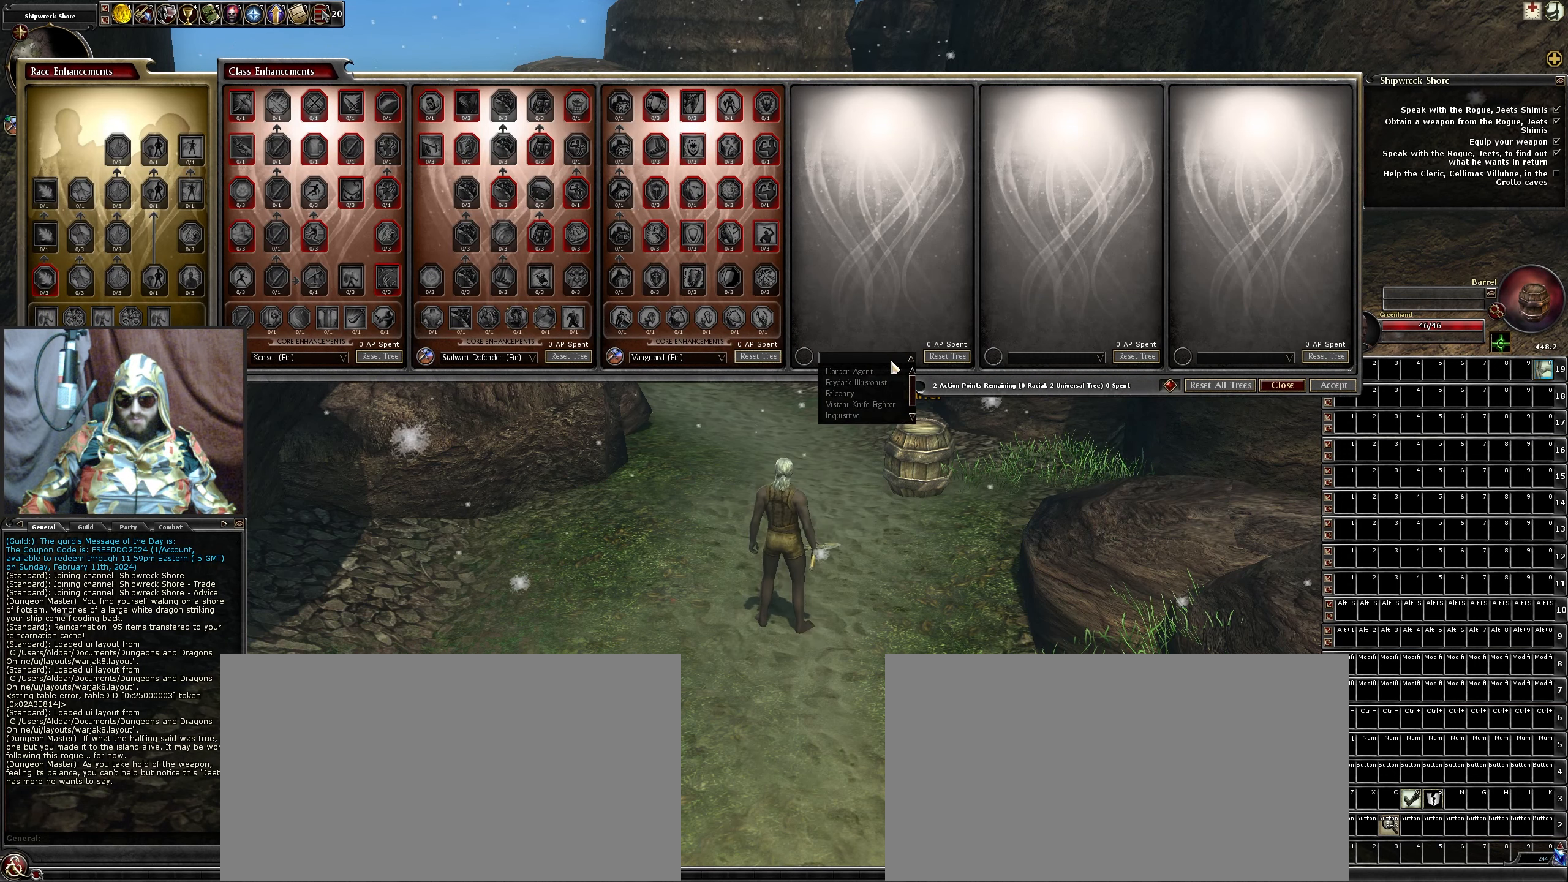
{"keys": [], "mouse": [], "events": []}
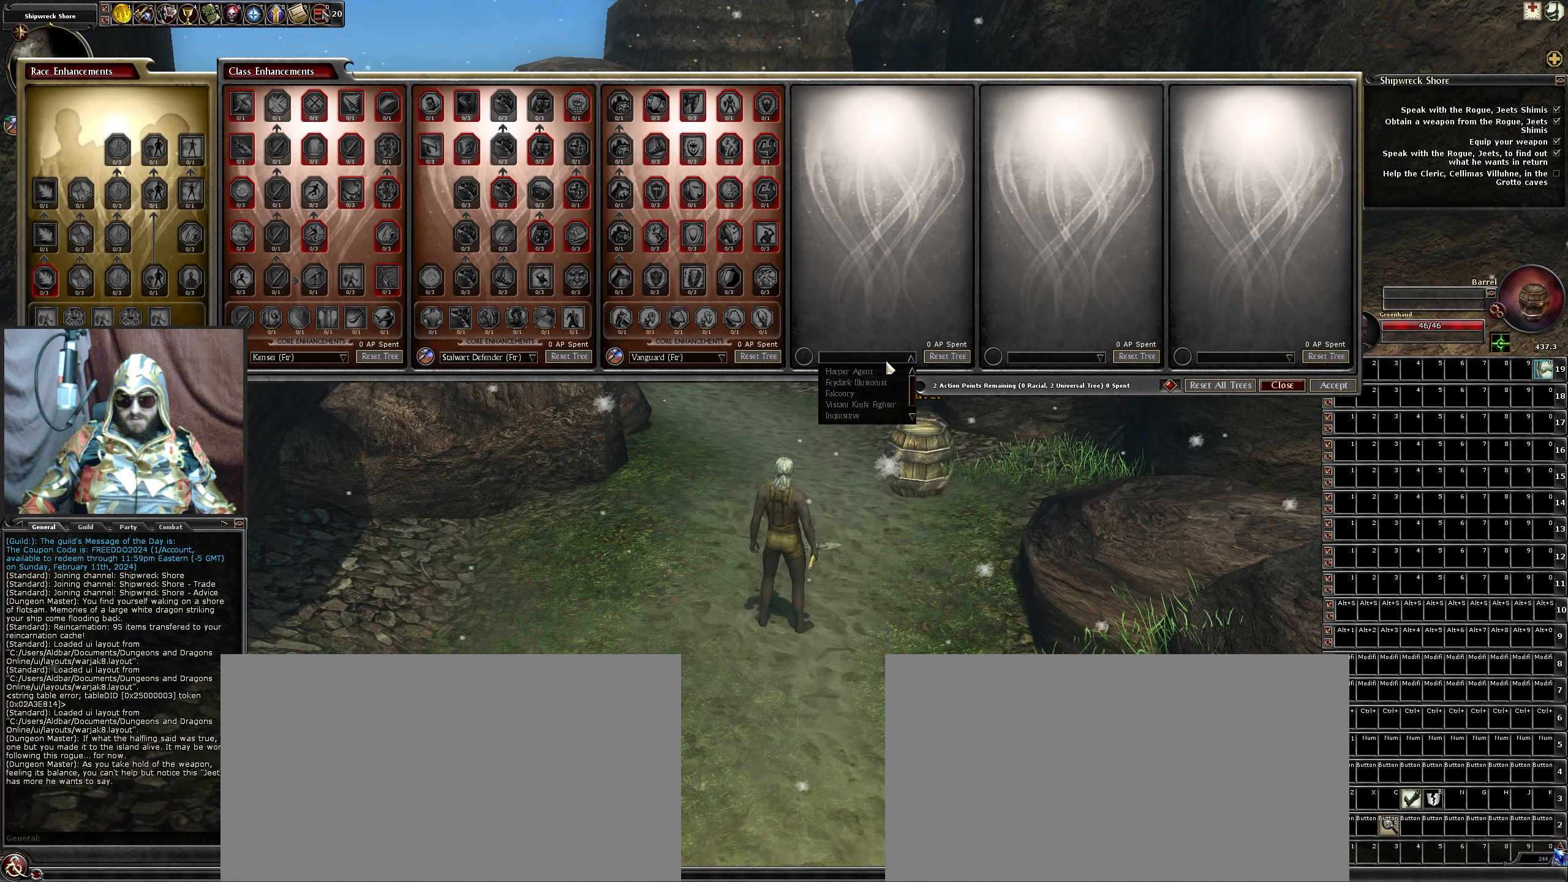
{"keys": [], "mouse": [], "events": []}
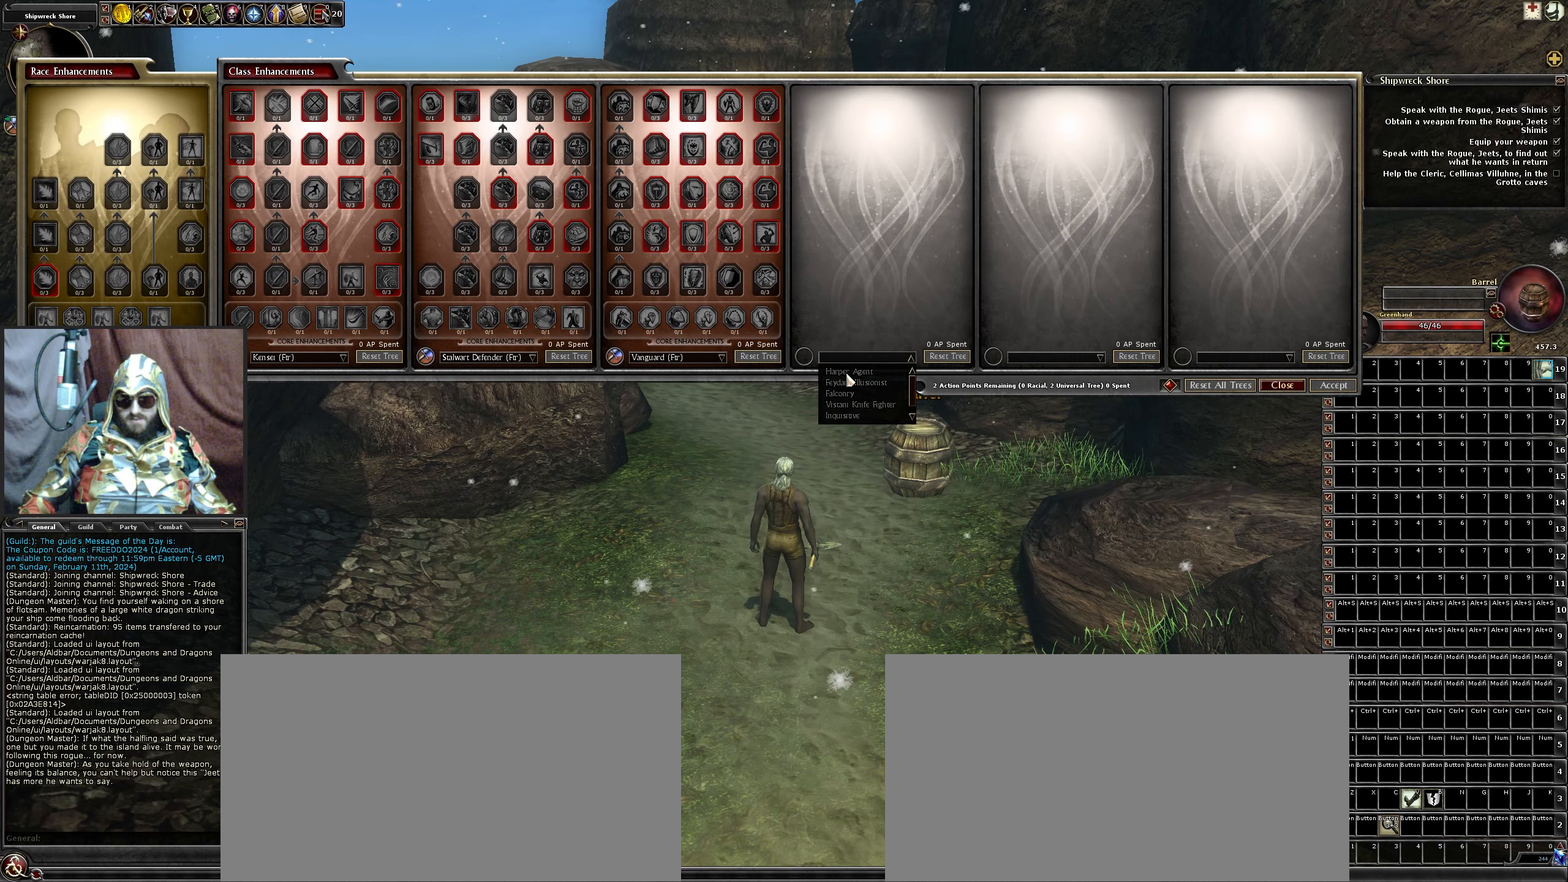
{"keys": [], "mouse": [], "events": [[67, "mouse_left", "down"], [150, "mouse_left", "up"]]}